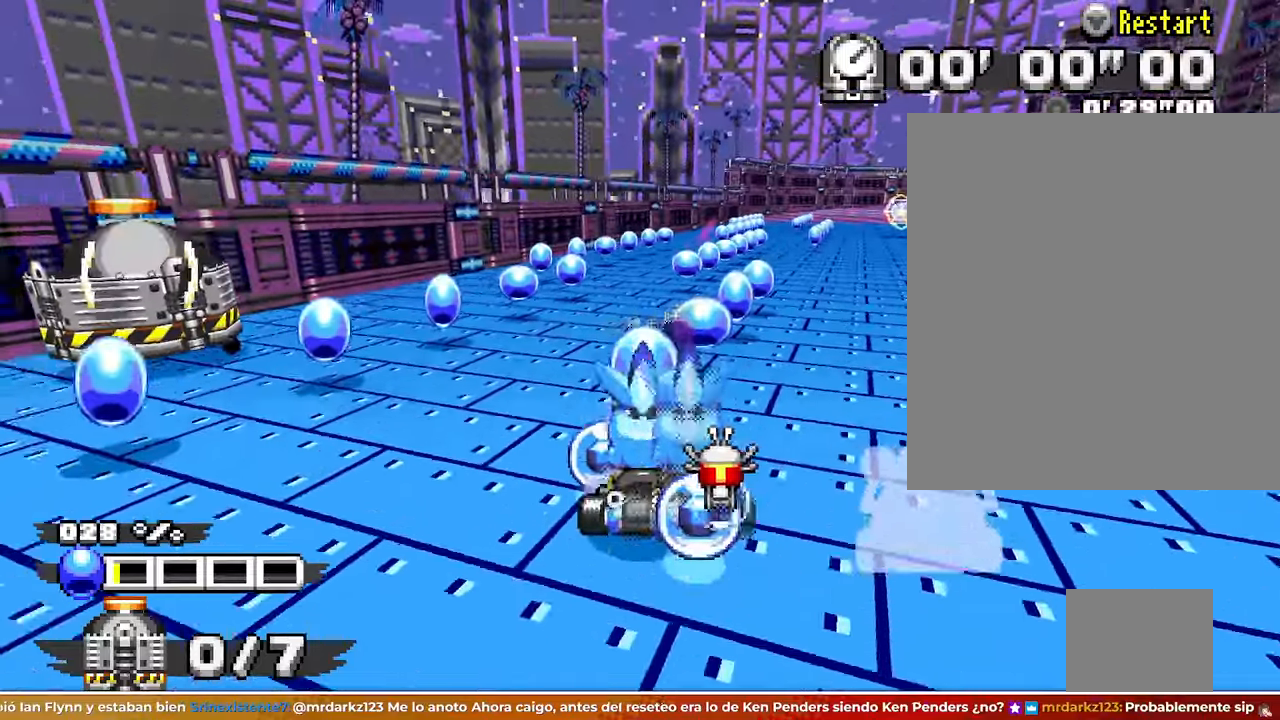
Gameplay with a controller; each line is a JSON object with the inputs held at the frame after it. Not read: B L3 R1 R3 START TRIANGLE X Z.
{"buttons": [], "left_stick": "left"}
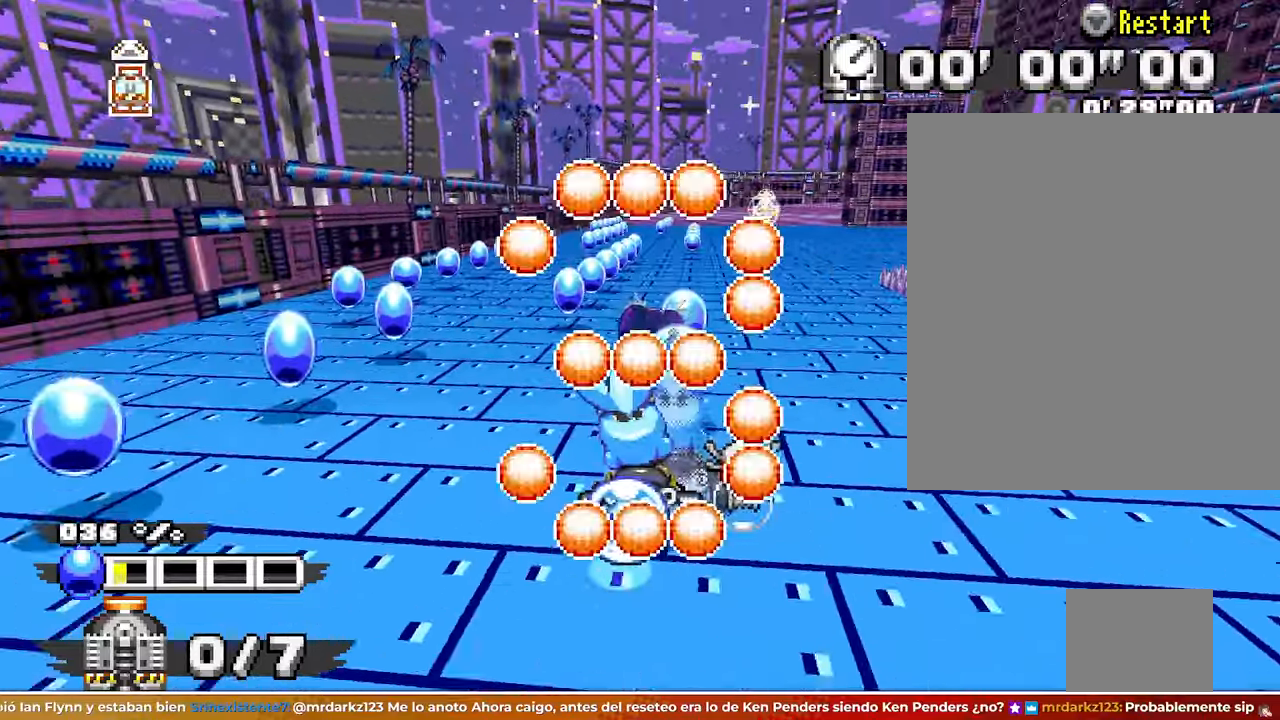
{"buttons": ["A"], "left_stick": "right"}
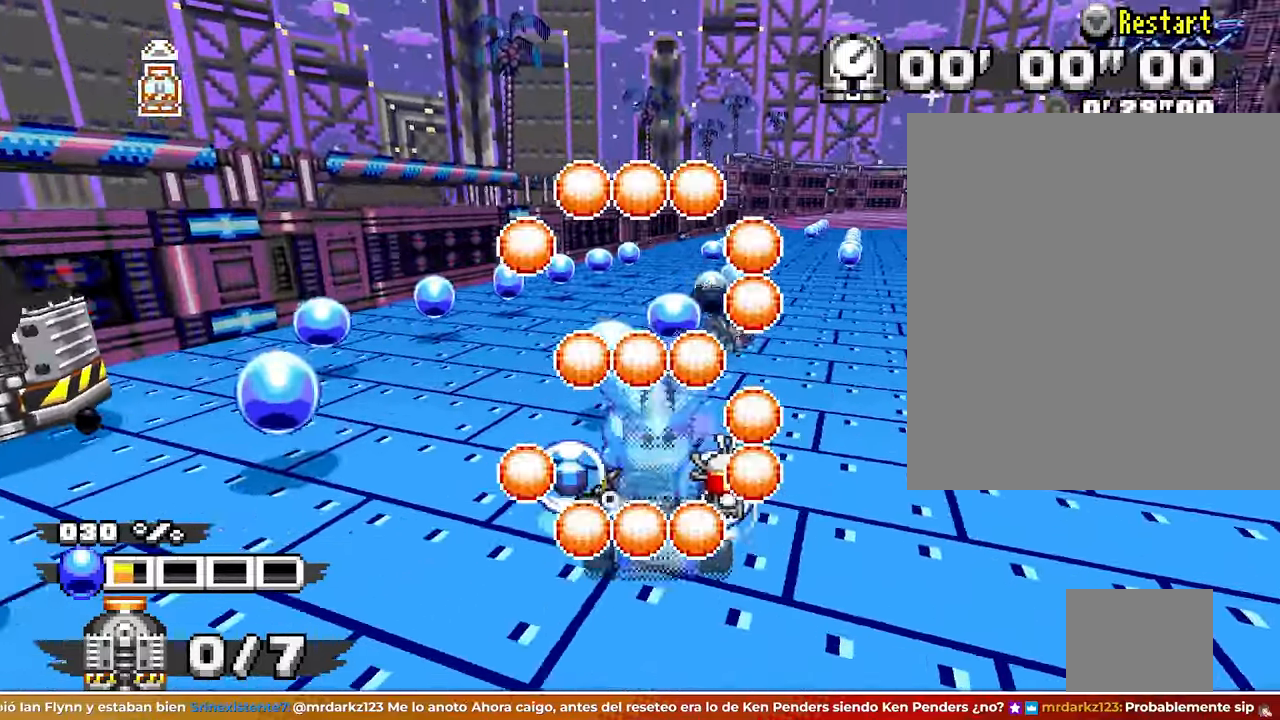
{"buttons": [], "left_stick": "right"}
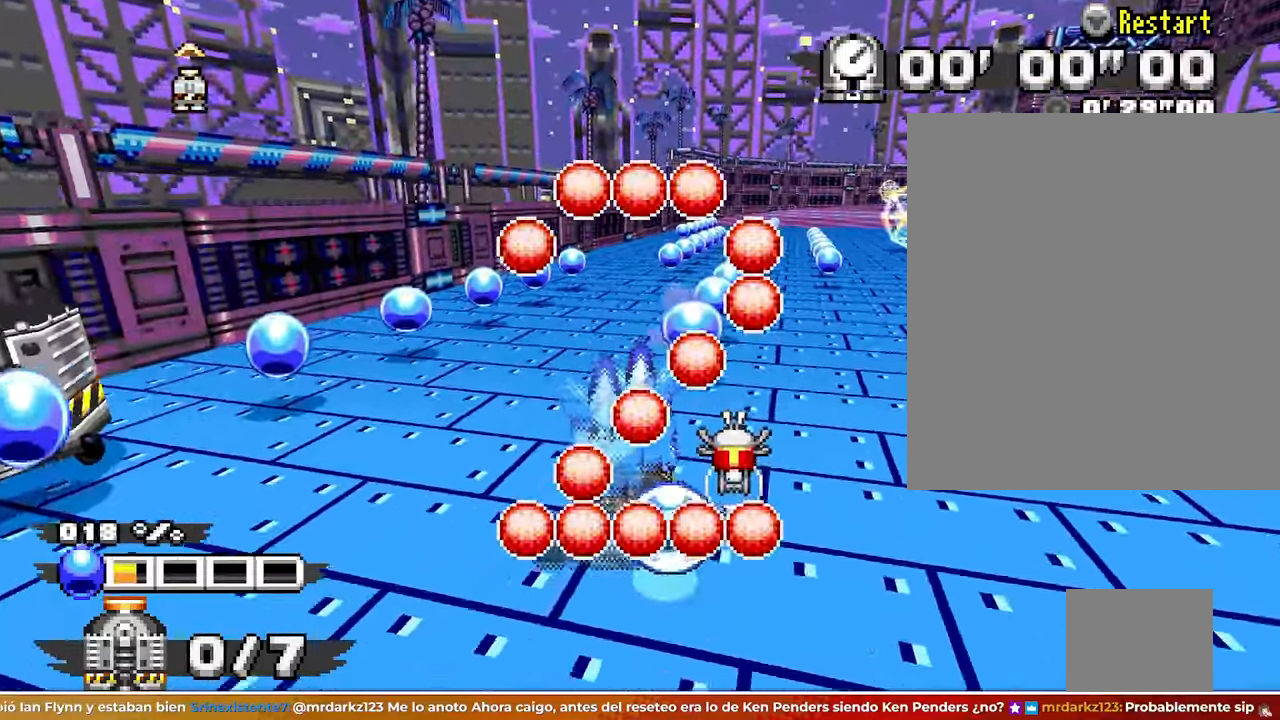
{"buttons": [], "left_stick": "right"}
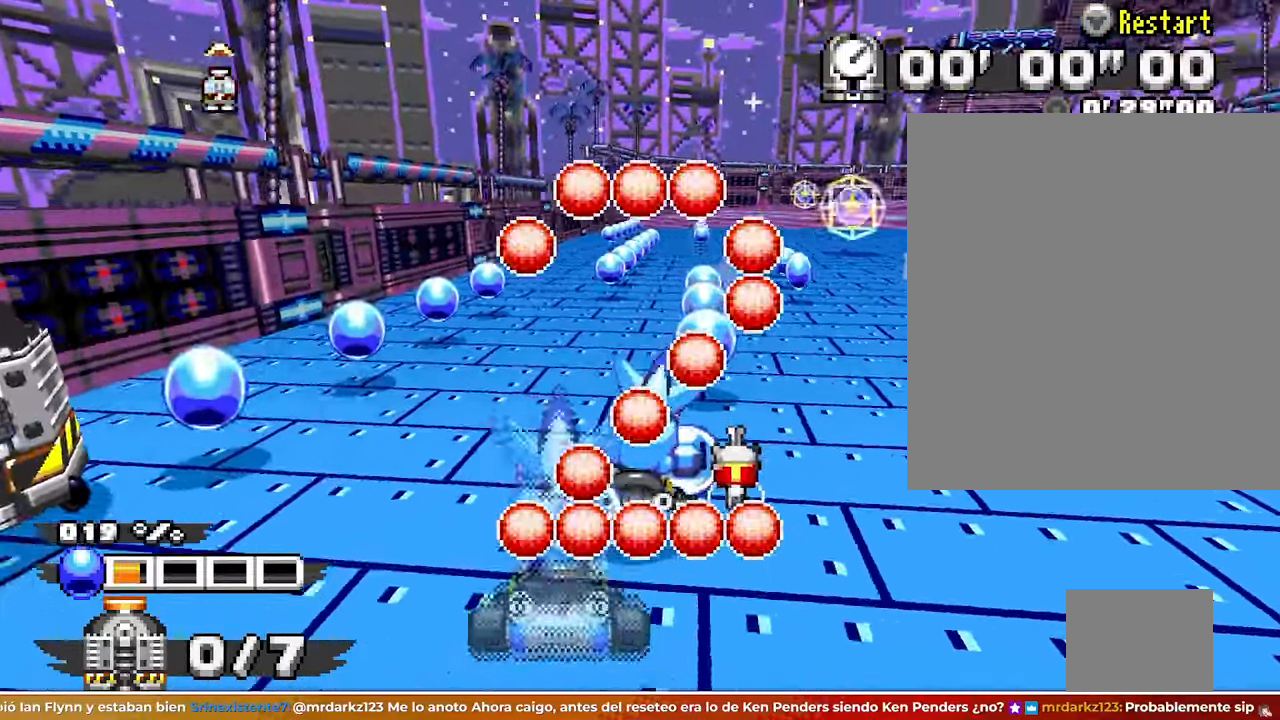
{"buttons": [], "left_stick": "center"}
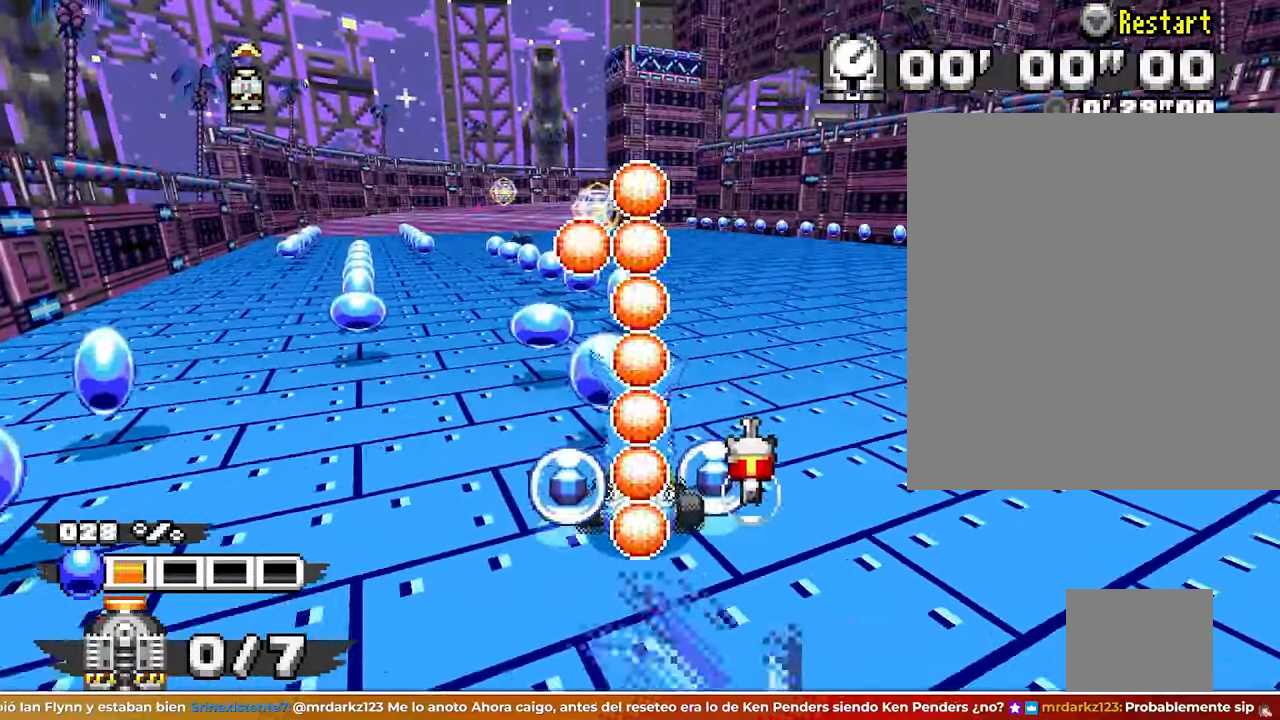
{"buttons": [], "left_stick": "left"}
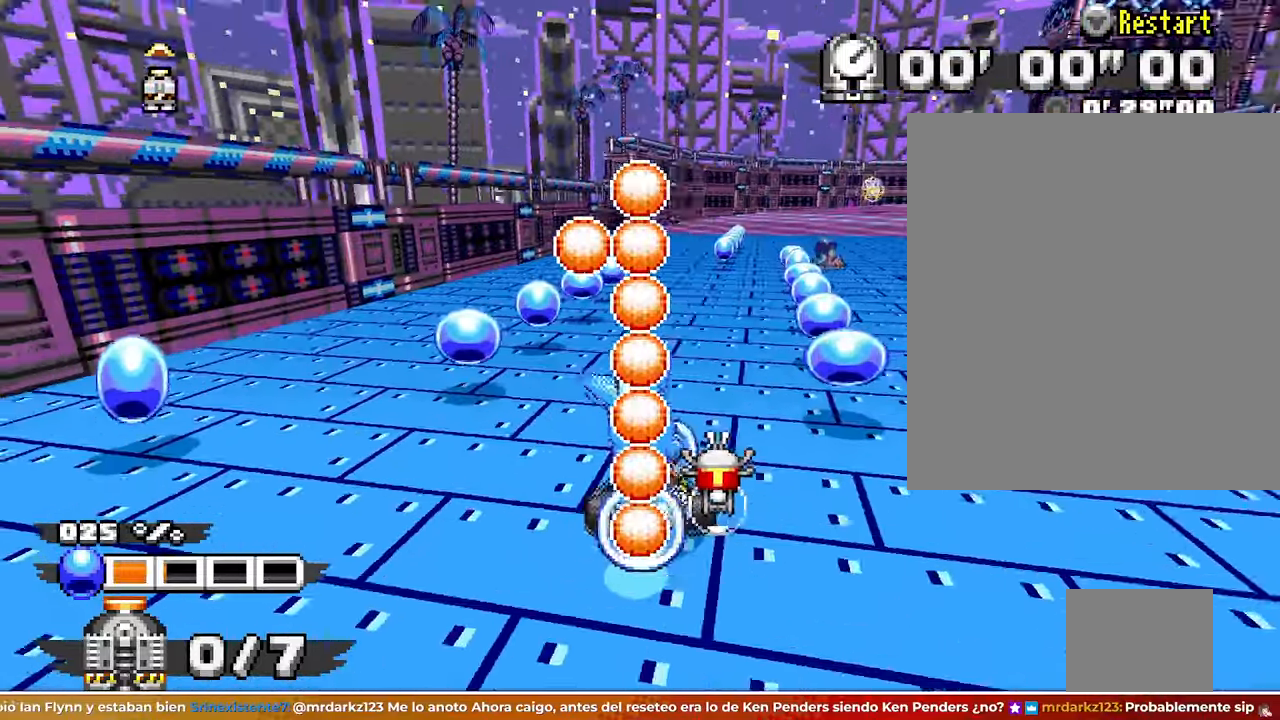
{"buttons": [], "left_stick": "up-left"}
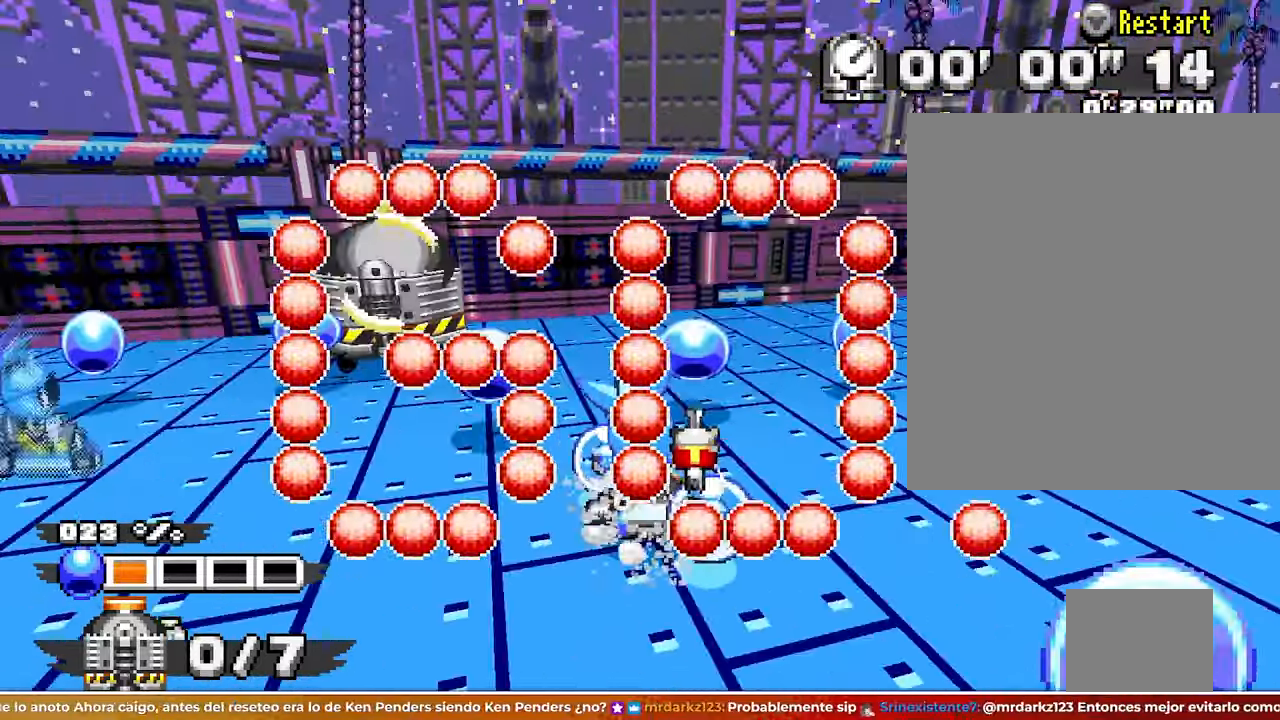
{"buttons": ["A", "L1"], "left_stick": "right"}
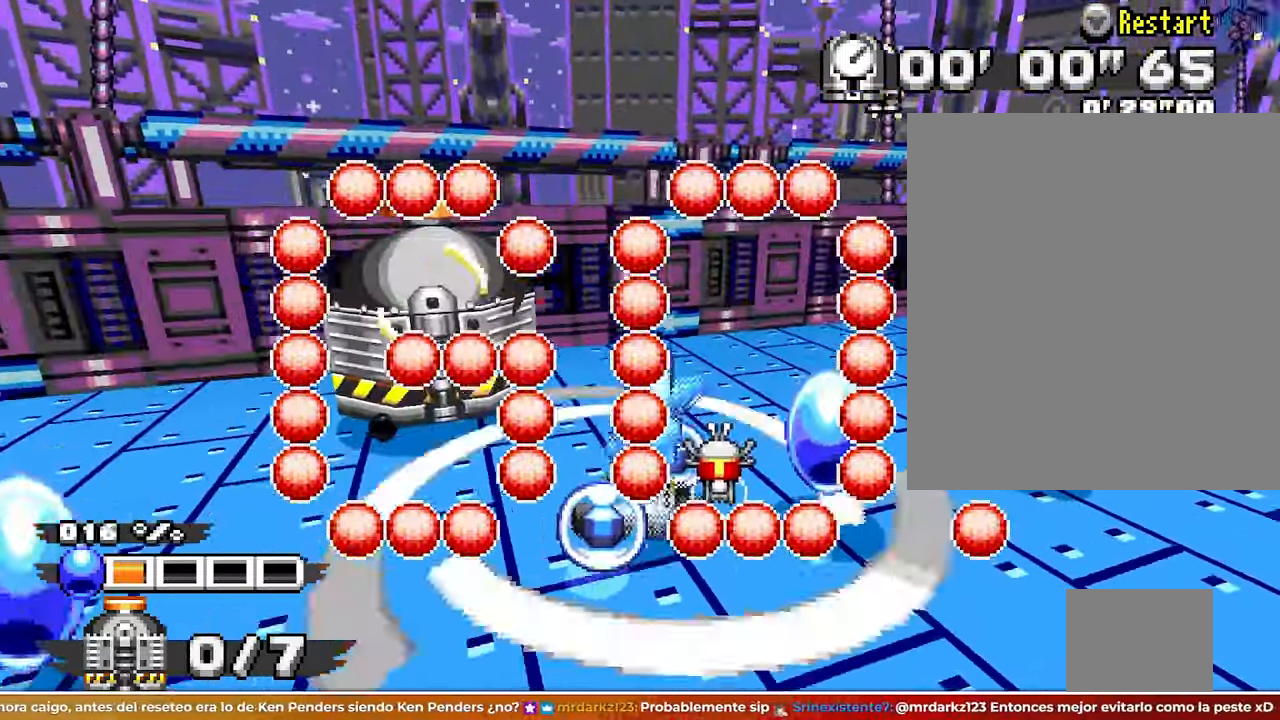
{"buttons": [], "left_stick": "right"}
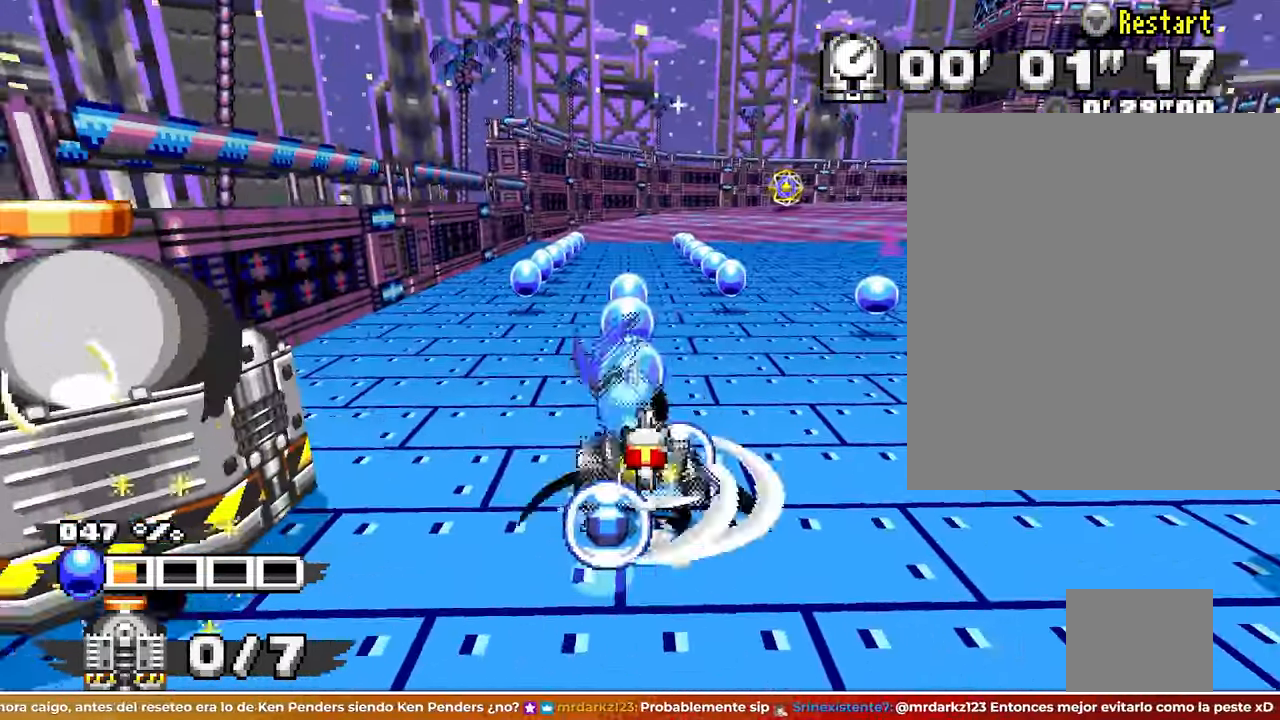
{"buttons": ["A"], "left_stick": "center"}